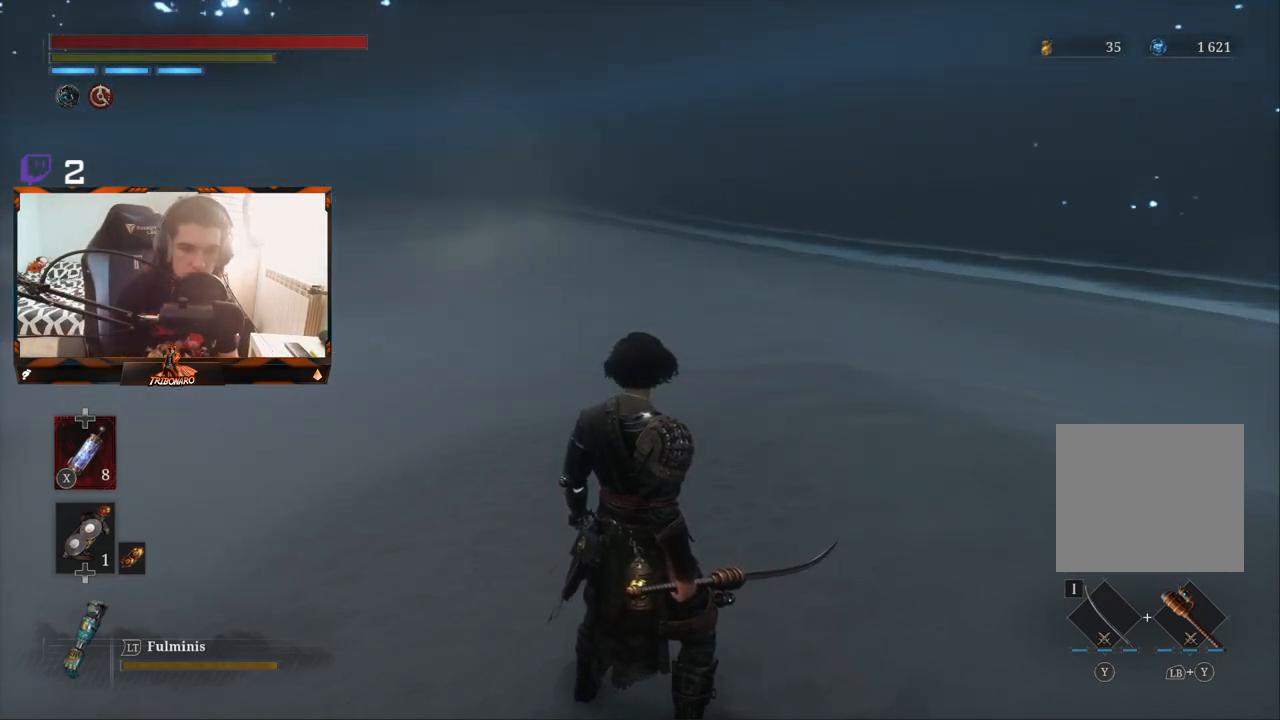
Gameplay with a controller (Xbox layout); each line is a JSON object with the inputs held at the frame after it. "events" lists button and stick changes between this image and that frame as [ms after this image, input, new state], when the widget could be followed in between.
{"buttons": [], "left_stick": "up", "right_stick": "center", "events": [[17, "right_stick", "left"], [117, "left_stick", "up"], [167, "right_stick", "center"]]}
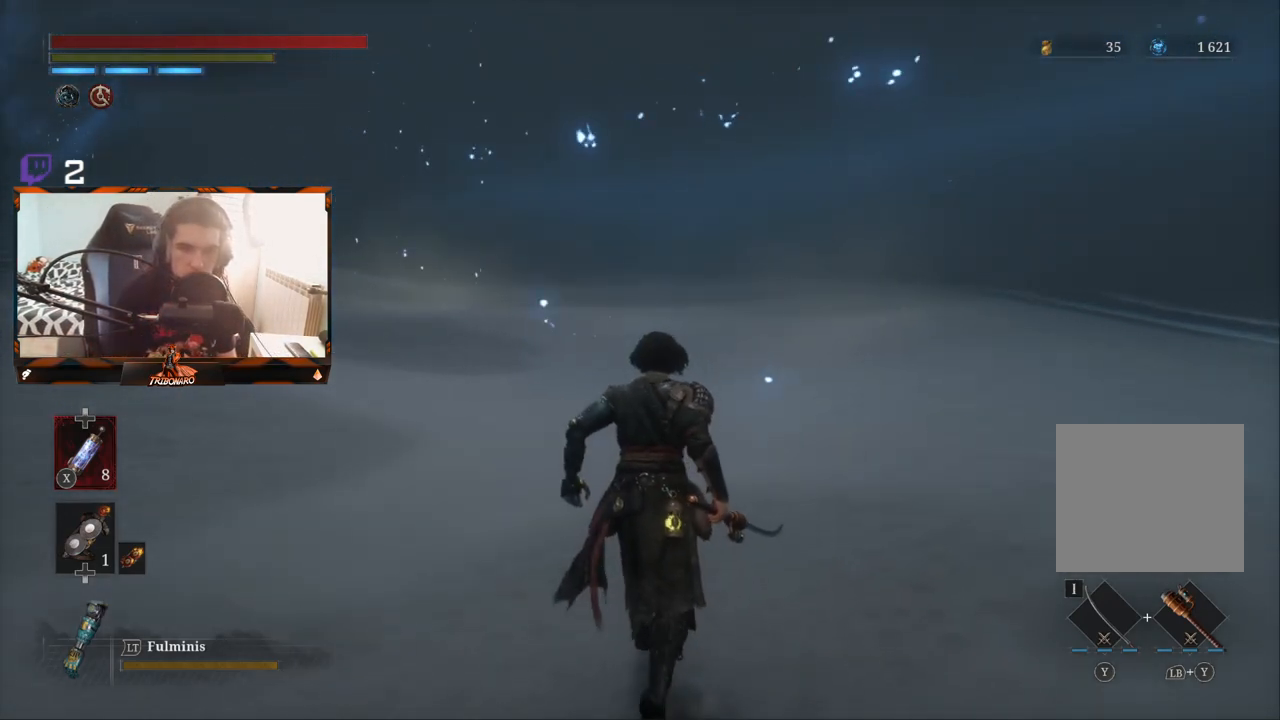
{"buttons": ["B"], "left_stick": "up", "right_stick": "center", "events": [[450, "B", "down"]]}
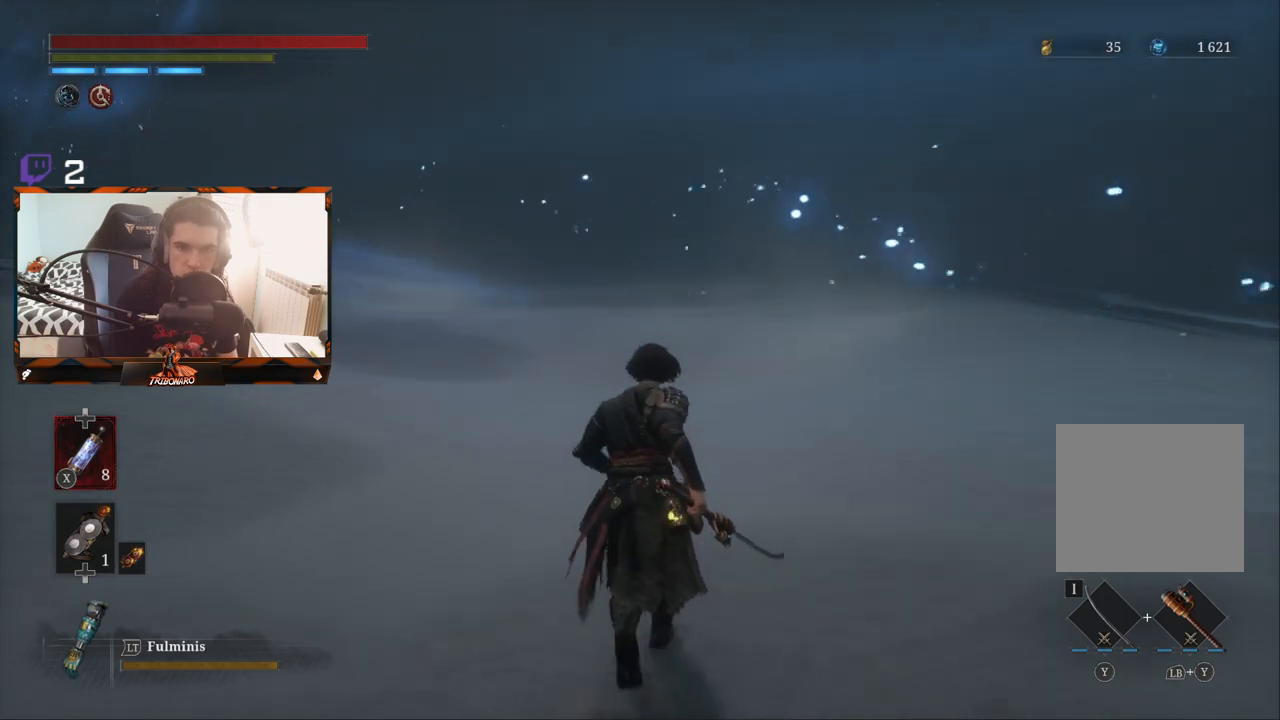
{"buttons": ["B"], "left_stick": "up", "right_stick": "center", "events": []}
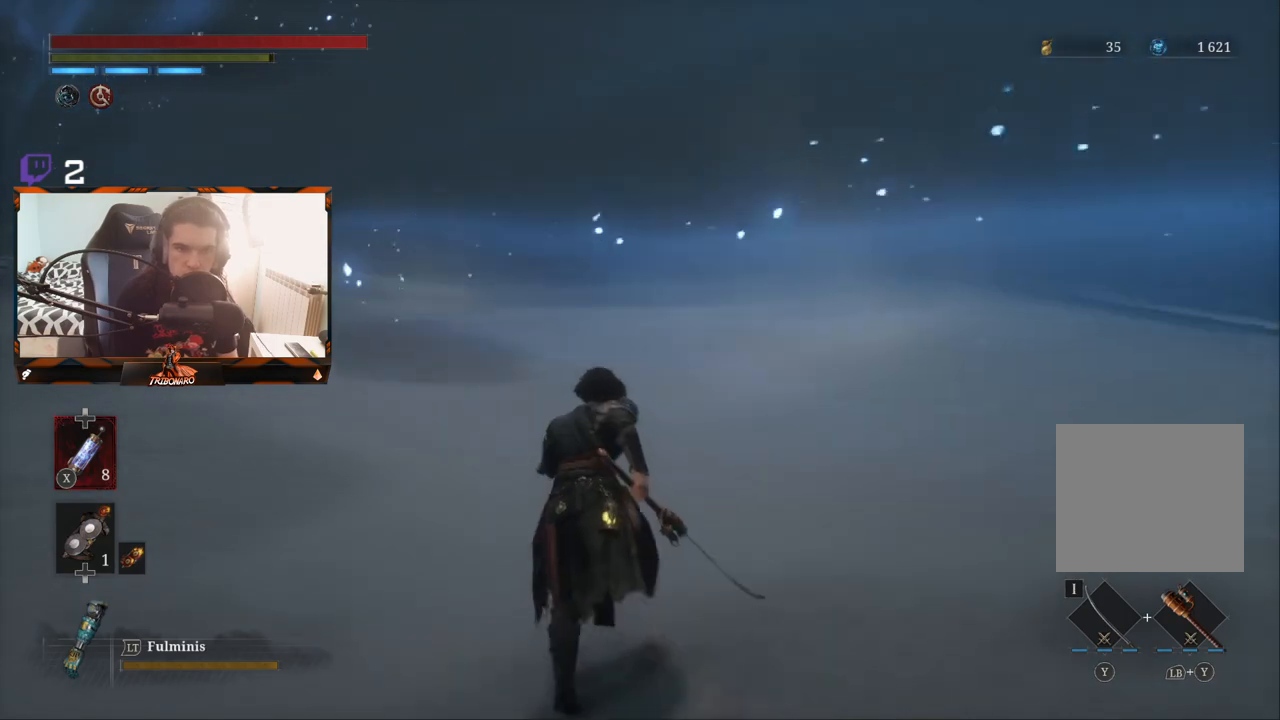
{"buttons": ["B"], "left_stick": "up", "right_stick": "center", "events": []}
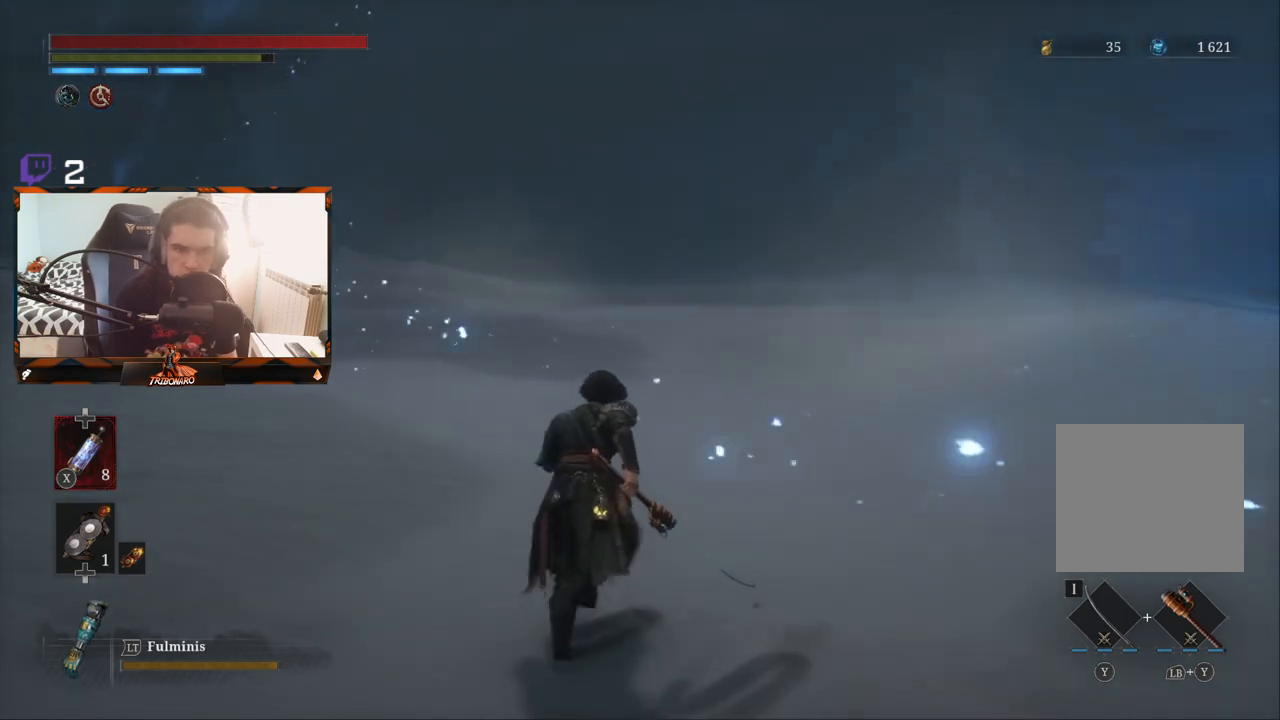
{"buttons": ["B"], "left_stick": "up", "right_stick": "center", "events": [[167, "right_stick", "left"], [450, "right_stick", "center"]]}
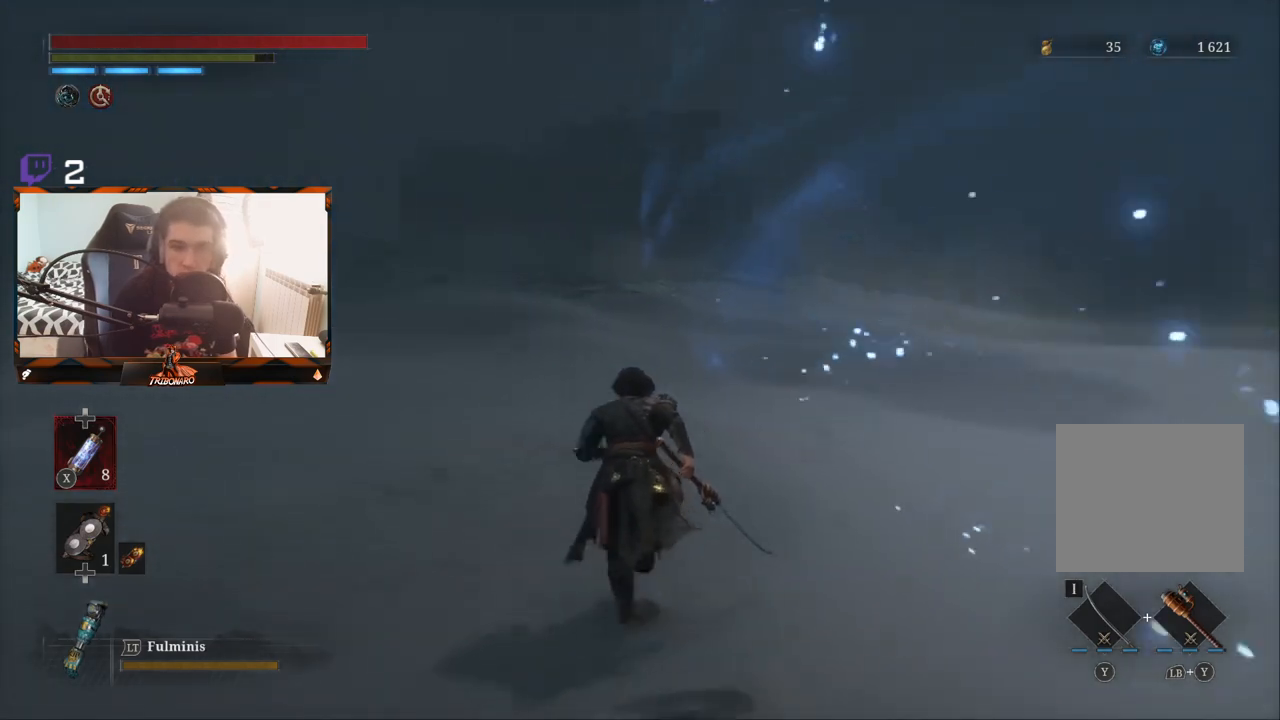
{"buttons": ["B"], "left_stick": "up", "right_stick": "up-left", "events": [[350, "right_stick", "left"], [500, "right_stick", "up-left"]]}
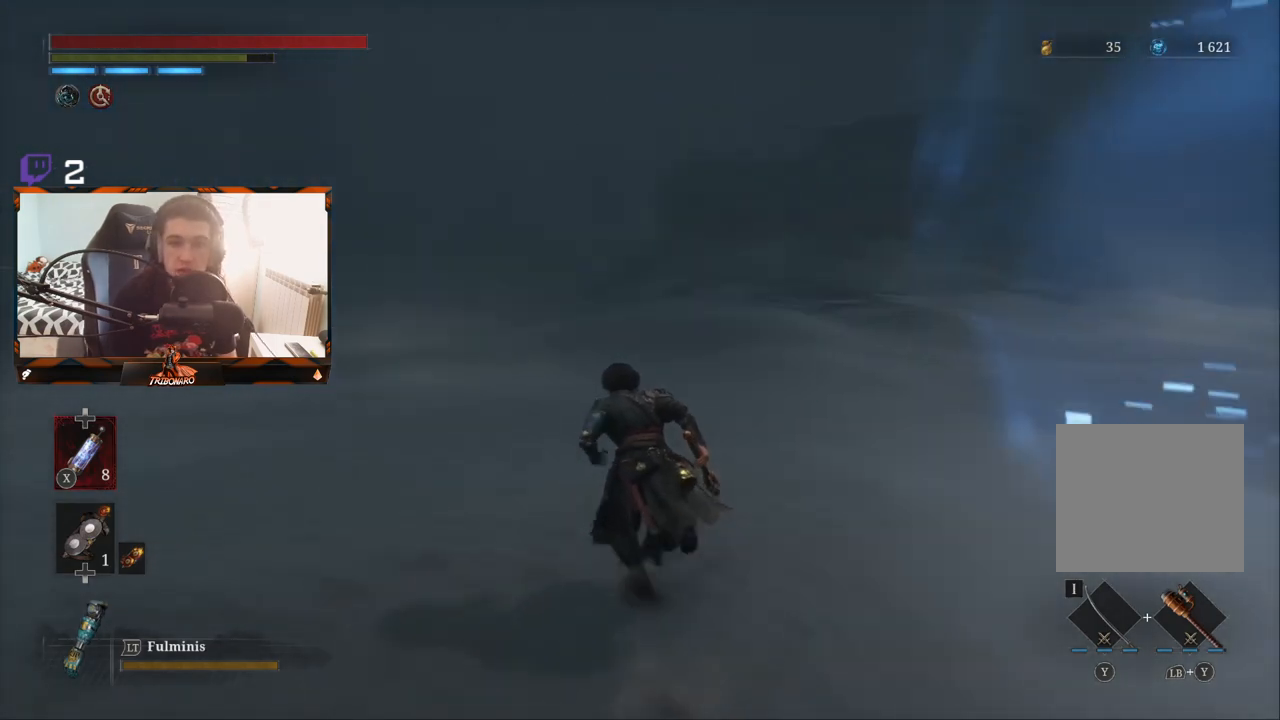
{"buttons": [], "left_stick": "up-right", "right_stick": "right", "events": [[117, "right_stick", "center"], [383, "left_stick", "up-right"], [433, "B", "up"], [433, "right_stick", "right"], [450, "B", "down"], [467, "B", "up"]]}
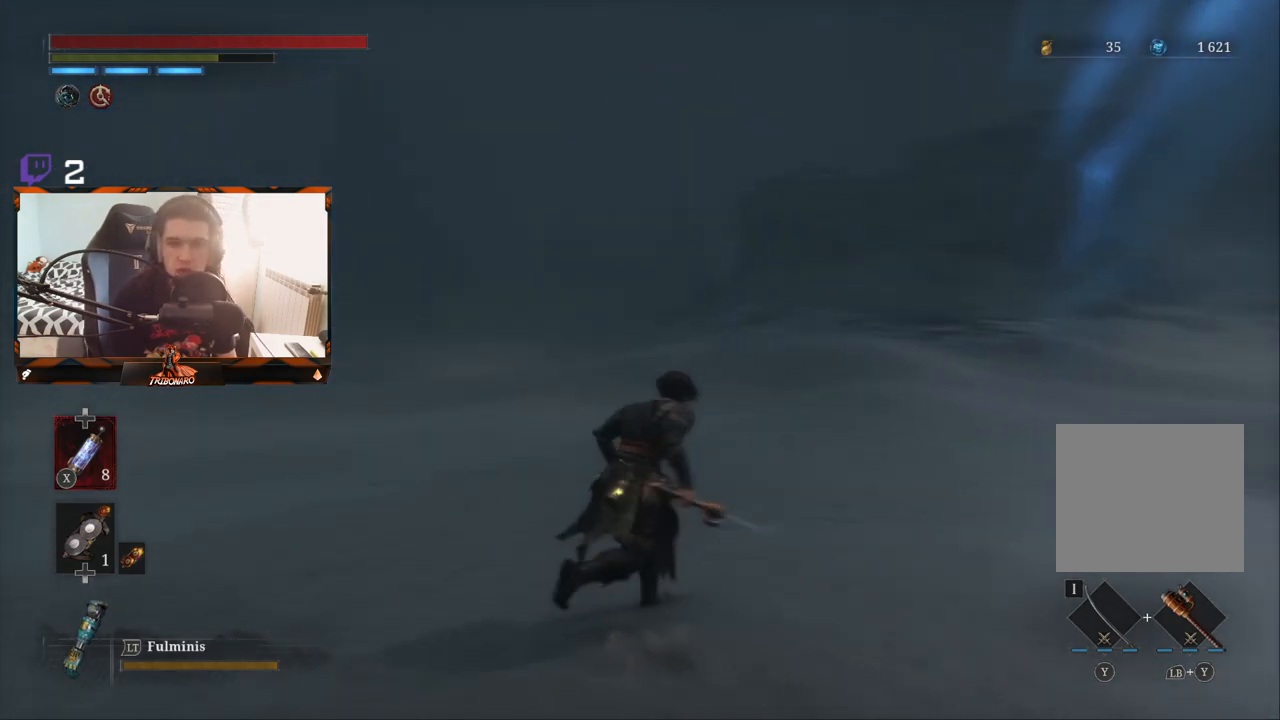
{"buttons": [], "left_stick": "up-right", "right_stick": "center", "events": [[183, "right_stick", "down-right"], [433, "right_stick", "center"]]}
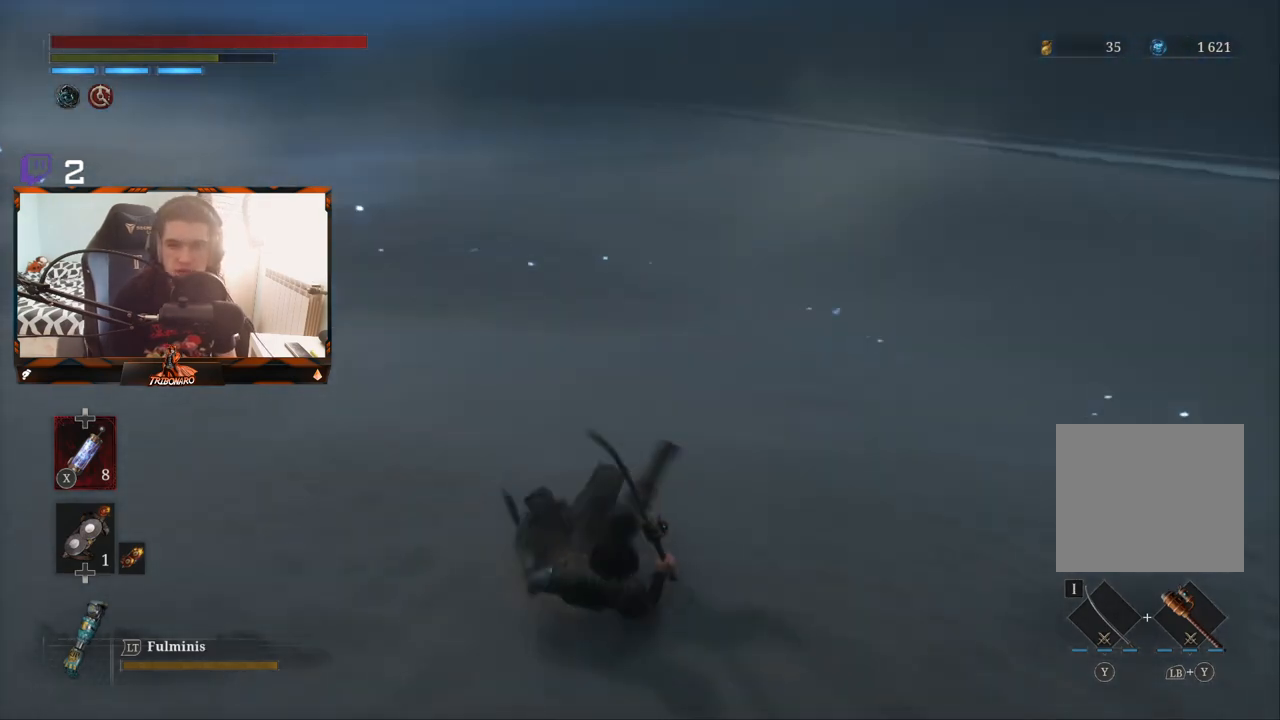
{"buttons": [], "left_stick": "up", "right_stick": "center", "events": [[83, "left_stick", "up"]]}
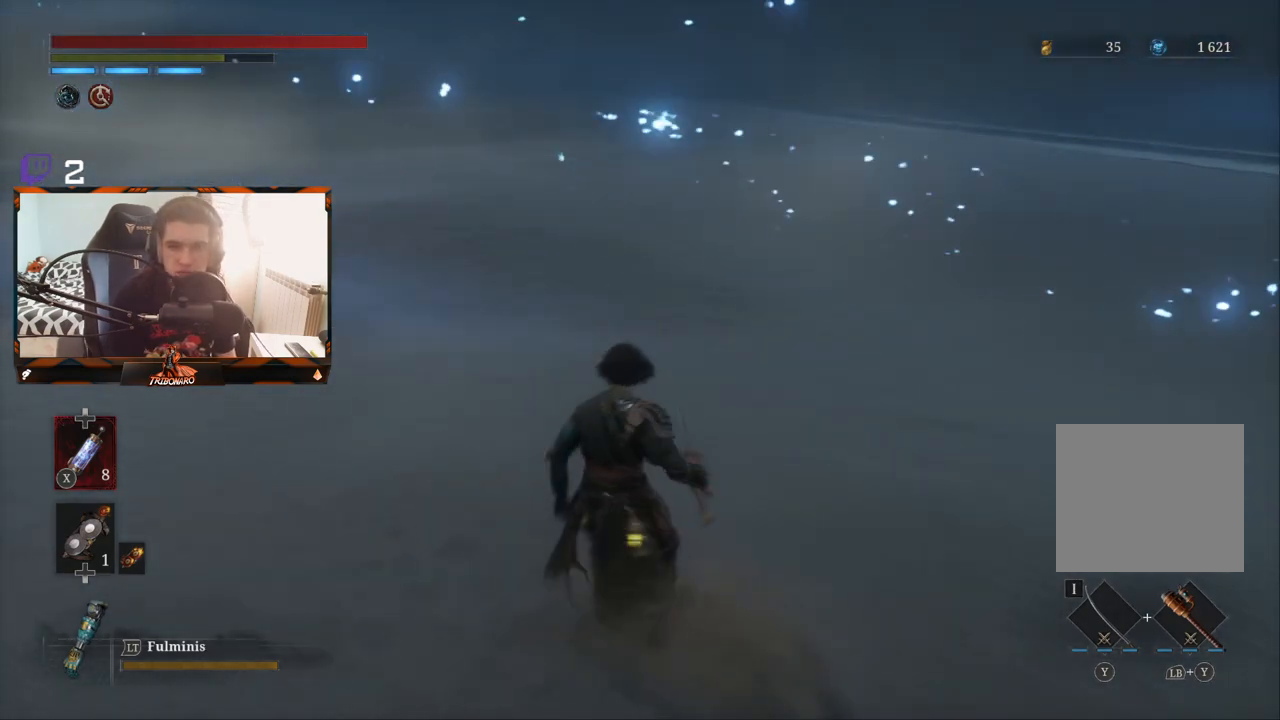
{"buttons": [], "left_stick": "up", "right_stick": "left", "events": [[467, "right_stick", "left"]]}
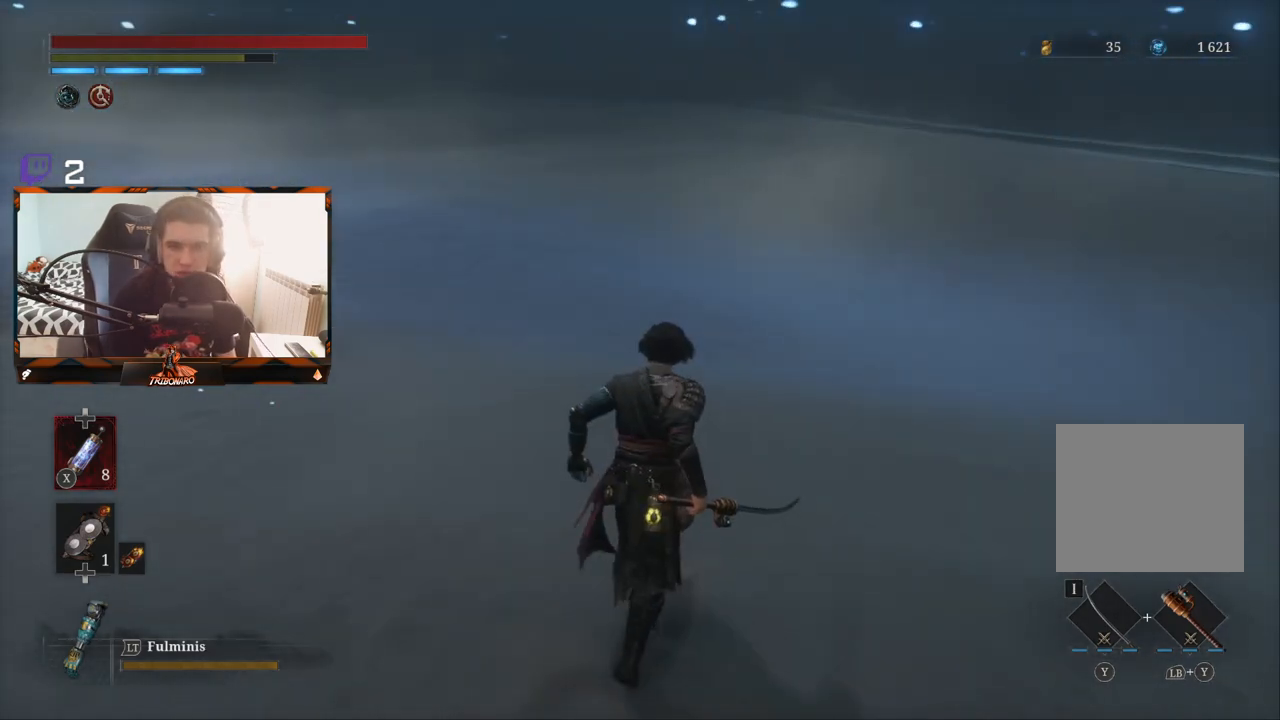
{"buttons": [], "left_stick": "up-left", "right_stick": "left", "events": [[317, "left_stick", "up-left"]]}
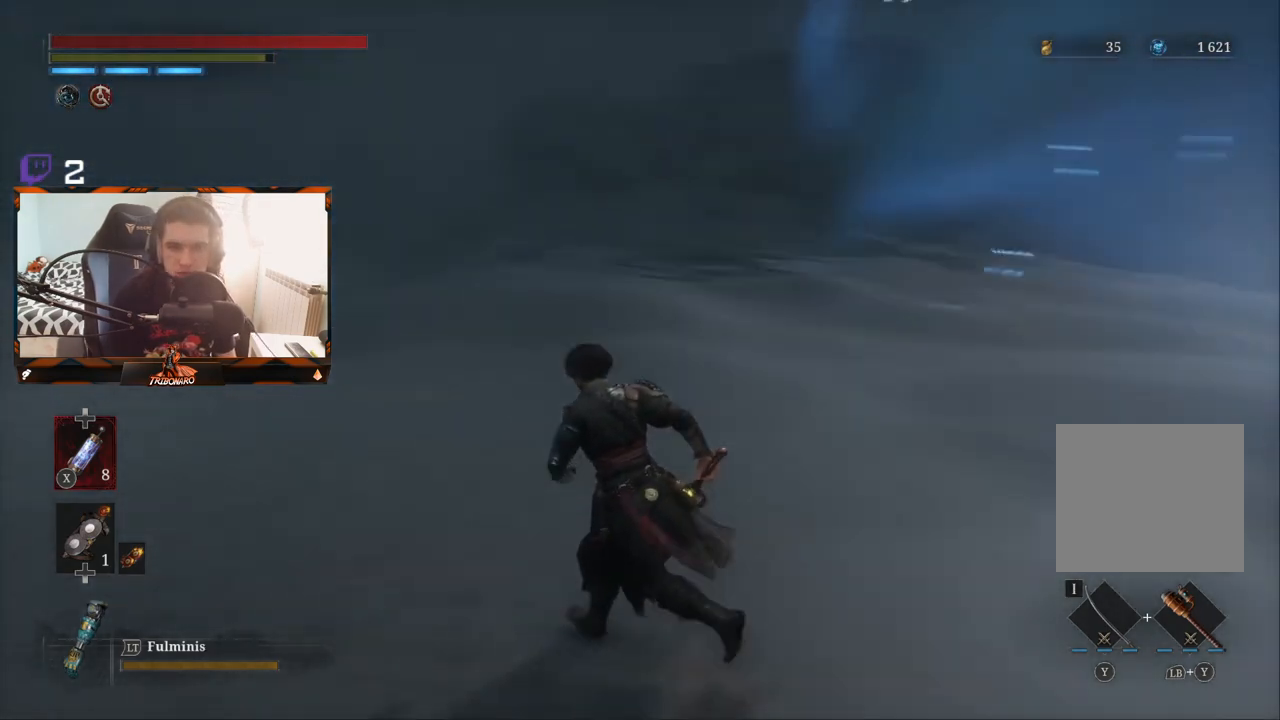
{"buttons": ["B"], "left_stick": "up", "right_stick": "center", "events": [[133, "right_stick", "center"], [217, "B", "down"], [250, "left_stick", "up"]]}
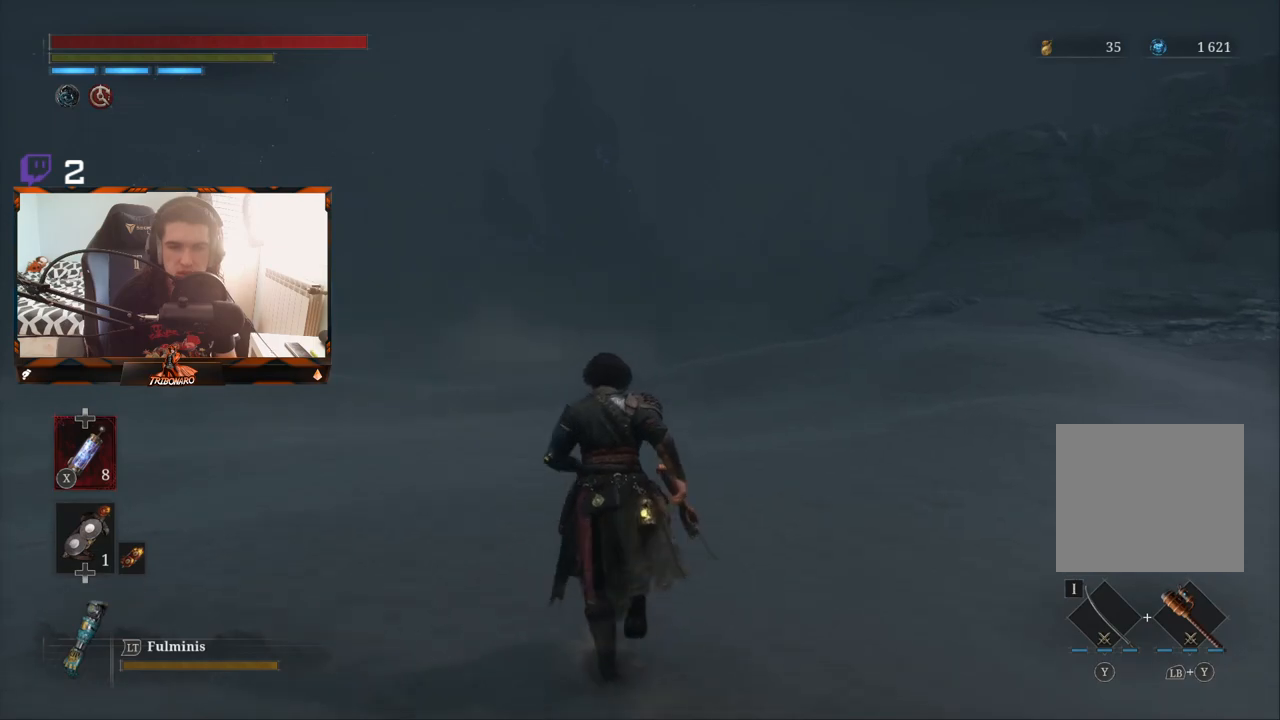
{"buttons": ["B"], "left_stick": "up", "right_stick": "center", "events": [[217, "right_stick", "left"], [283, "right_stick", "down-left"], [483, "right_stick", "center"]]}
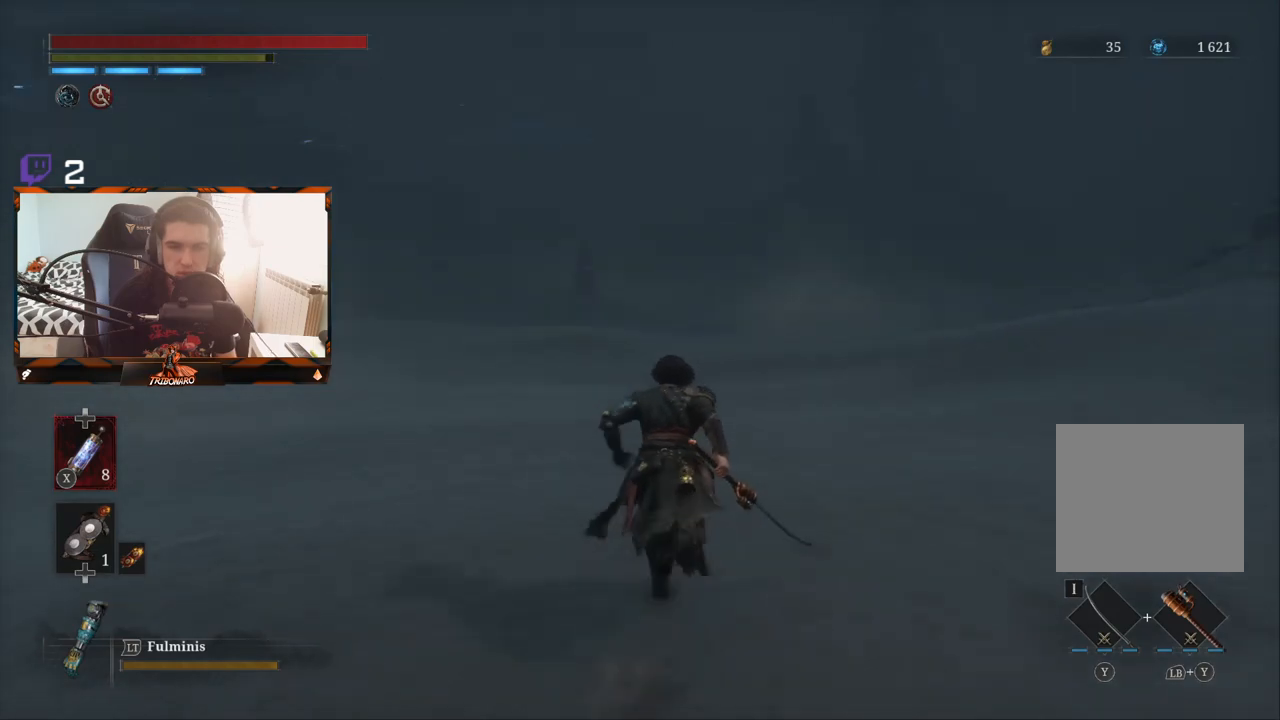
{"buttons": ["B"], "left_stick": "up", "right_stick": "center", "events": []}
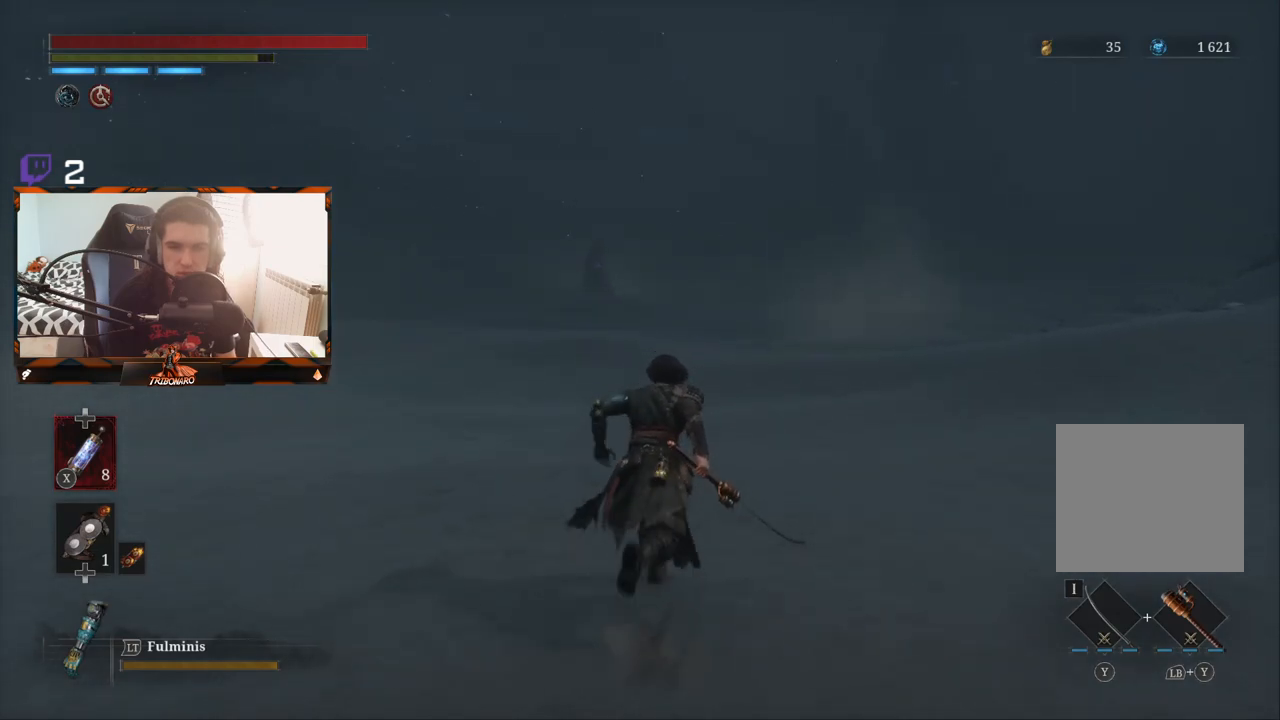
{"buttons": ["B"], "left_stick": "up", "right_stick": "center", "events": []}
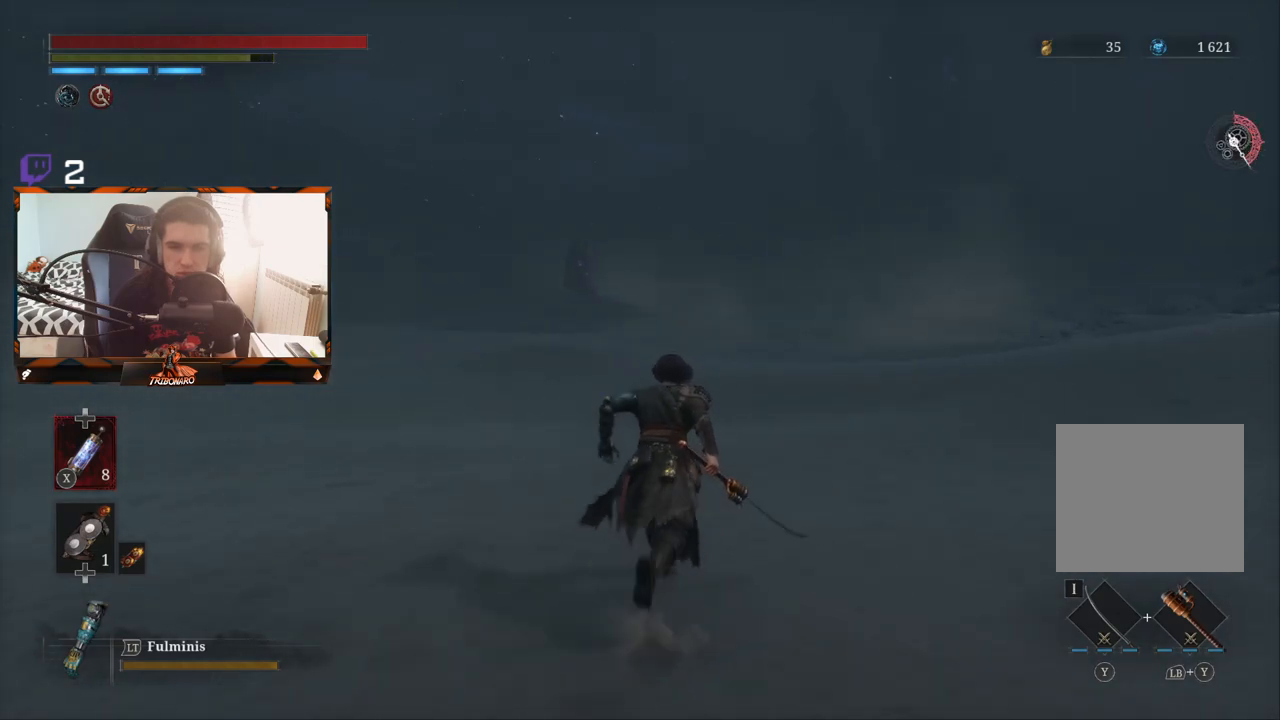
{"buttons": ["B"], "left_stick": "up", "right_stick": "center", "events": []}
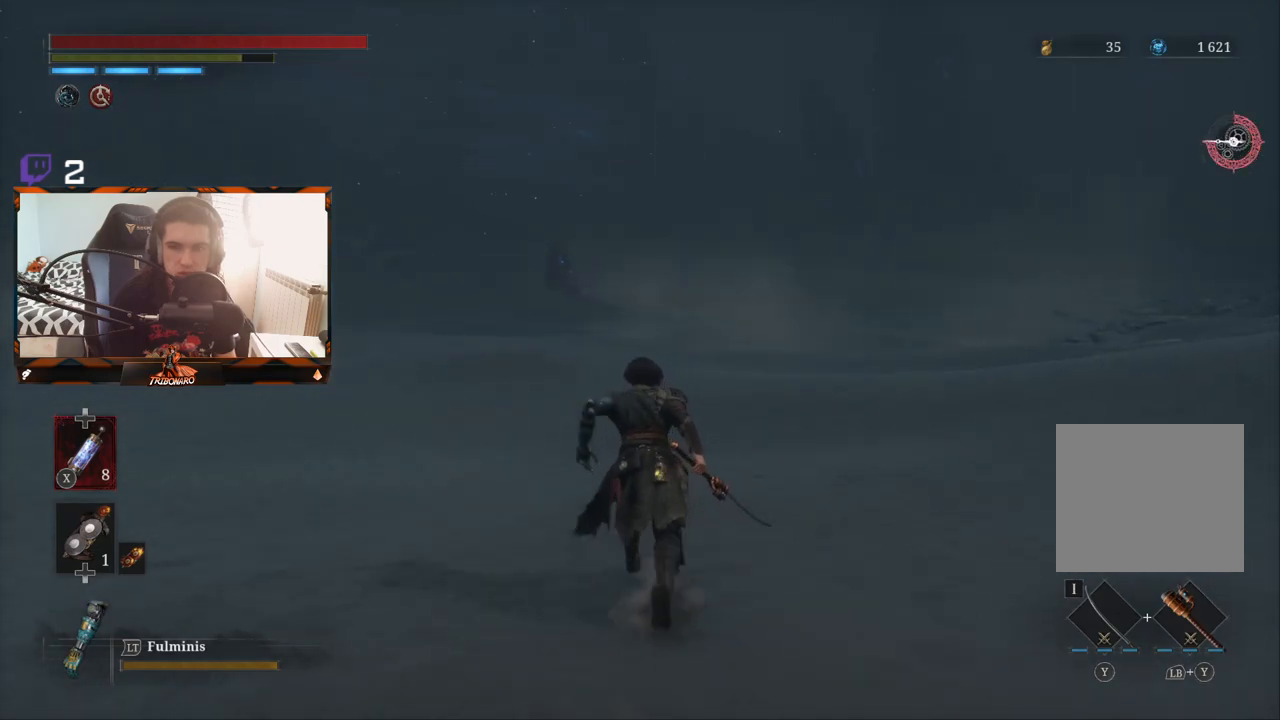
{"buttons": ["B"], "left_stick": "up", "right_stick": "center", "events": []}
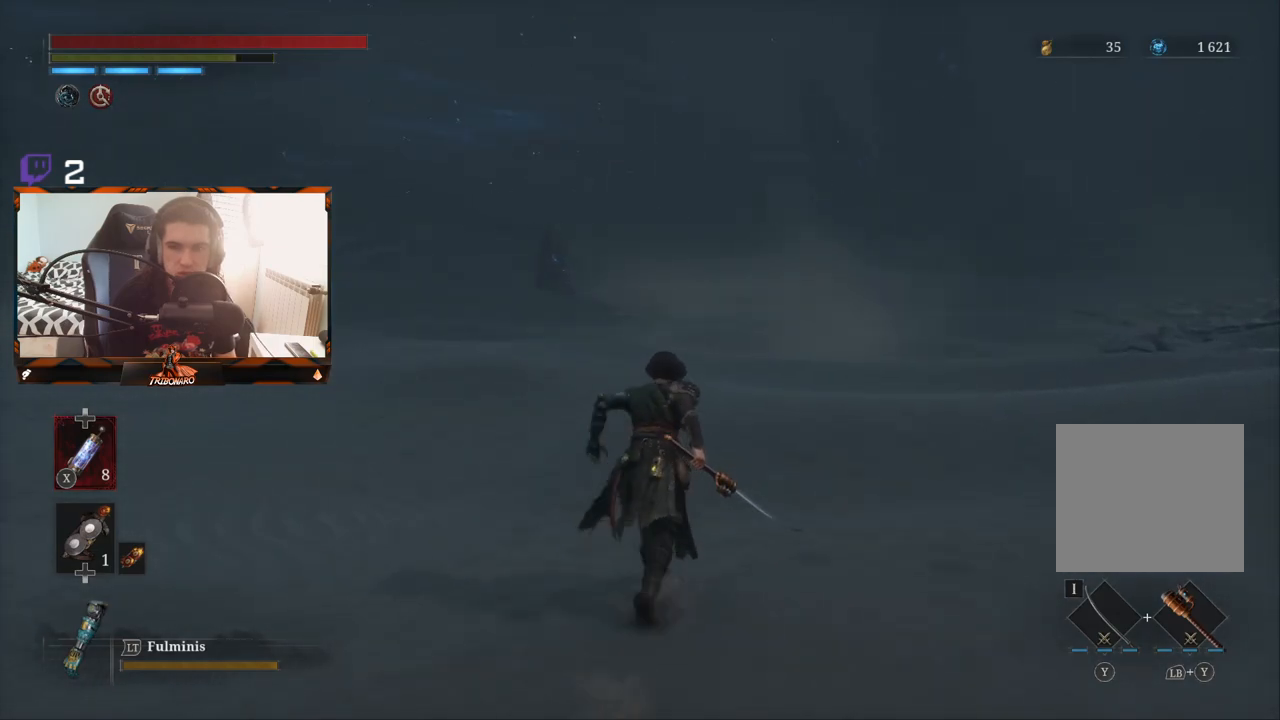
{"buttons": ["B"], "left_stick": "up", "right_stick": "center", "events": []}
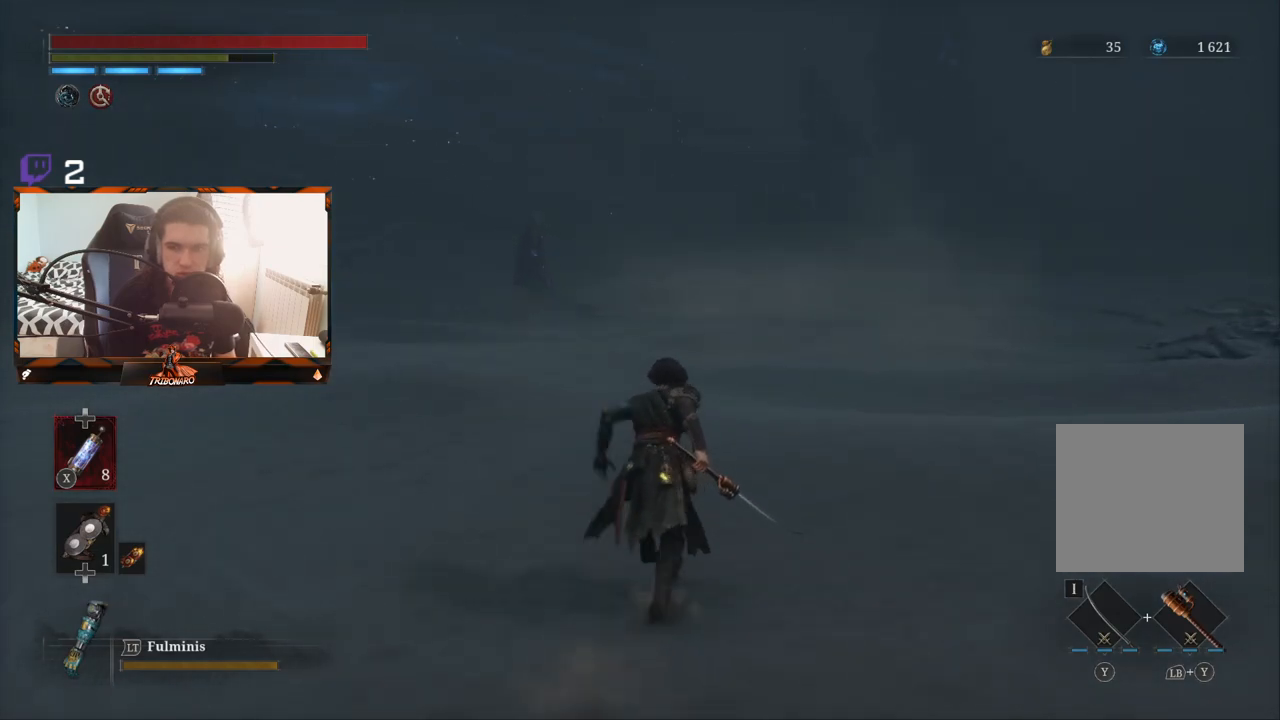
{"buttons": ["B"], "left_stick": "up", "right_stick": "center", "events": []}
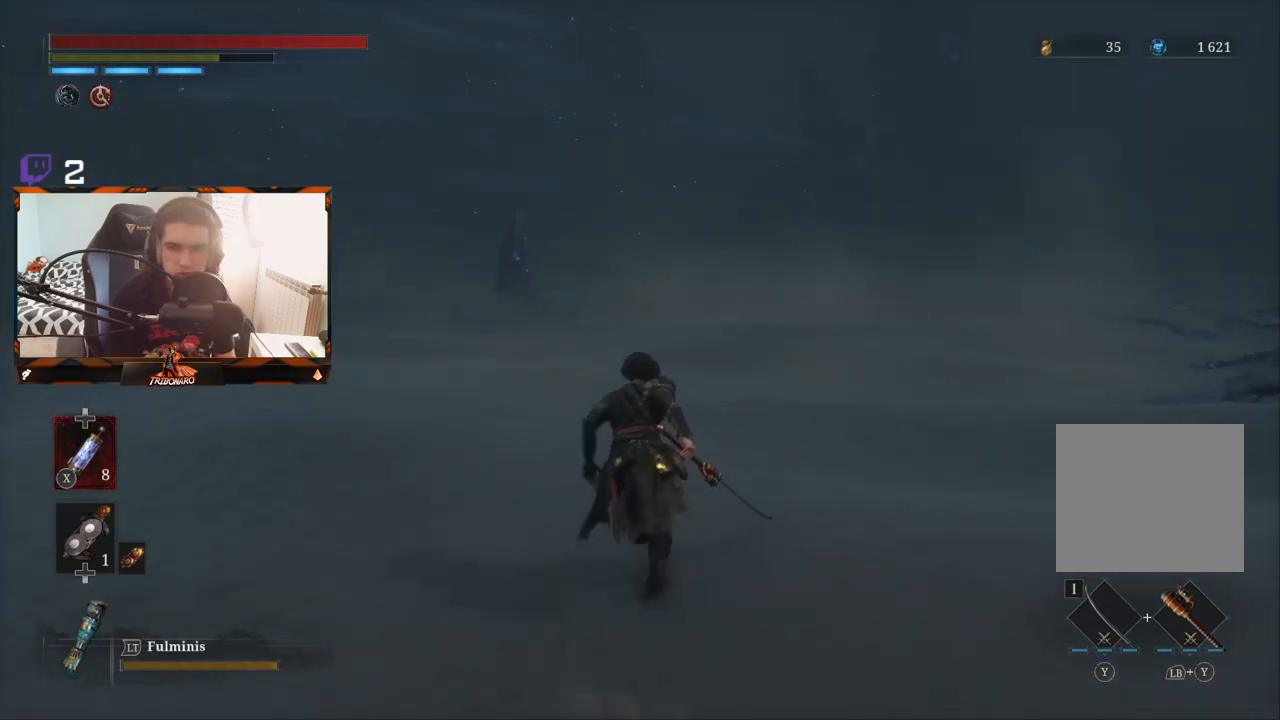
{"buttons": ["B"], "left_stick": "up", "right_stick": "center", "events": []}
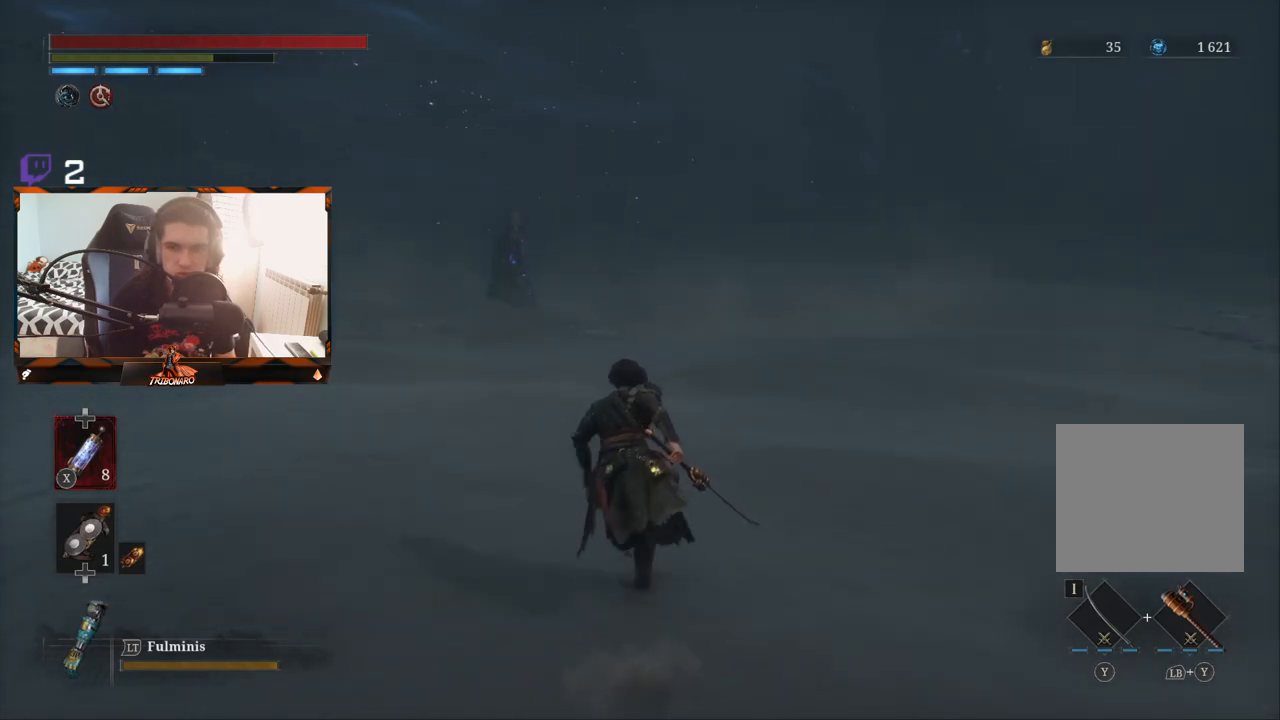
{"buttons": ["B"], "left_stick": "up", "right_stick": "center", "events": []}
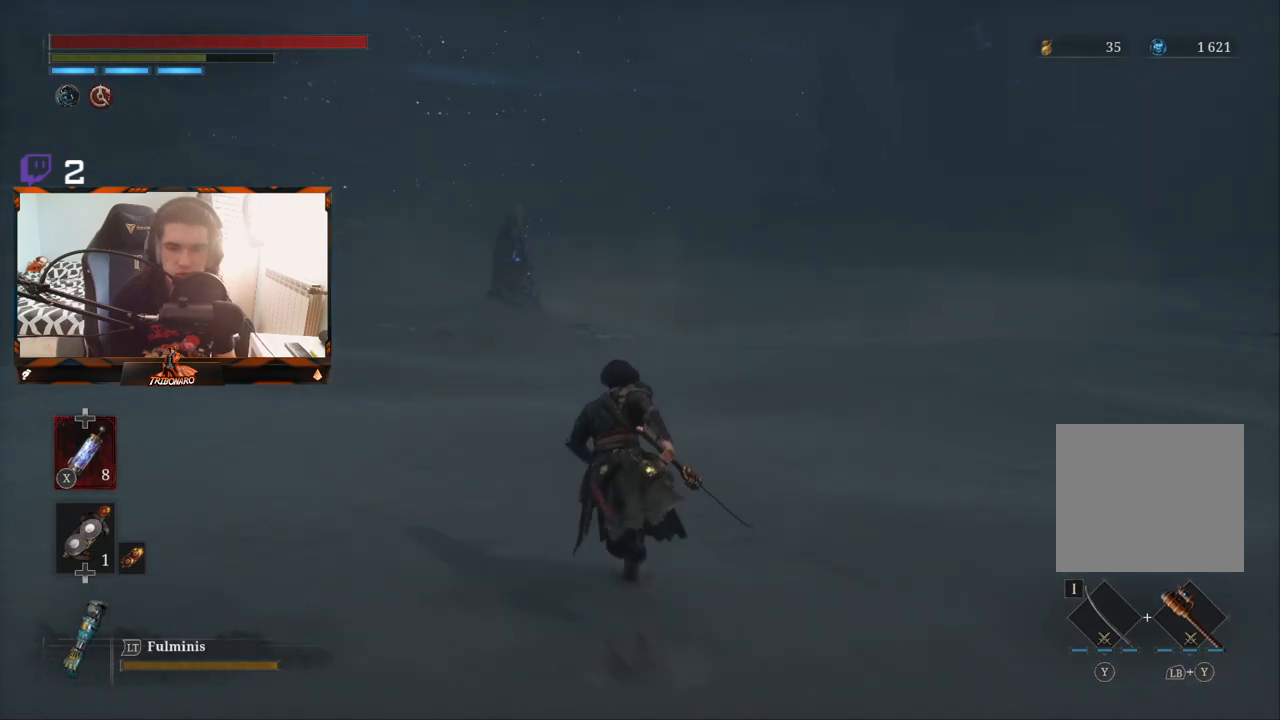
{"buttons": ["B"], "left_stick": "up", "right_stick": "center", "events": []}
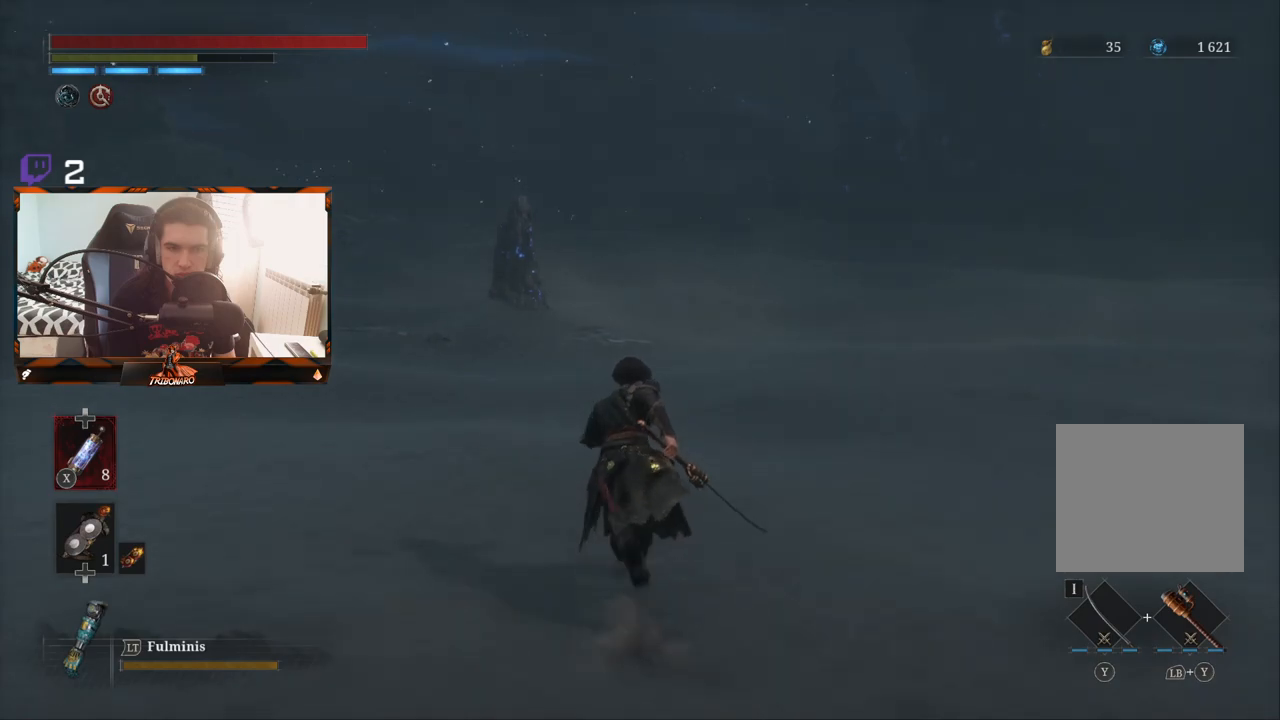
{"buttons": ["B"], "left_stick": "up", "right_stick": "center", "events": []}
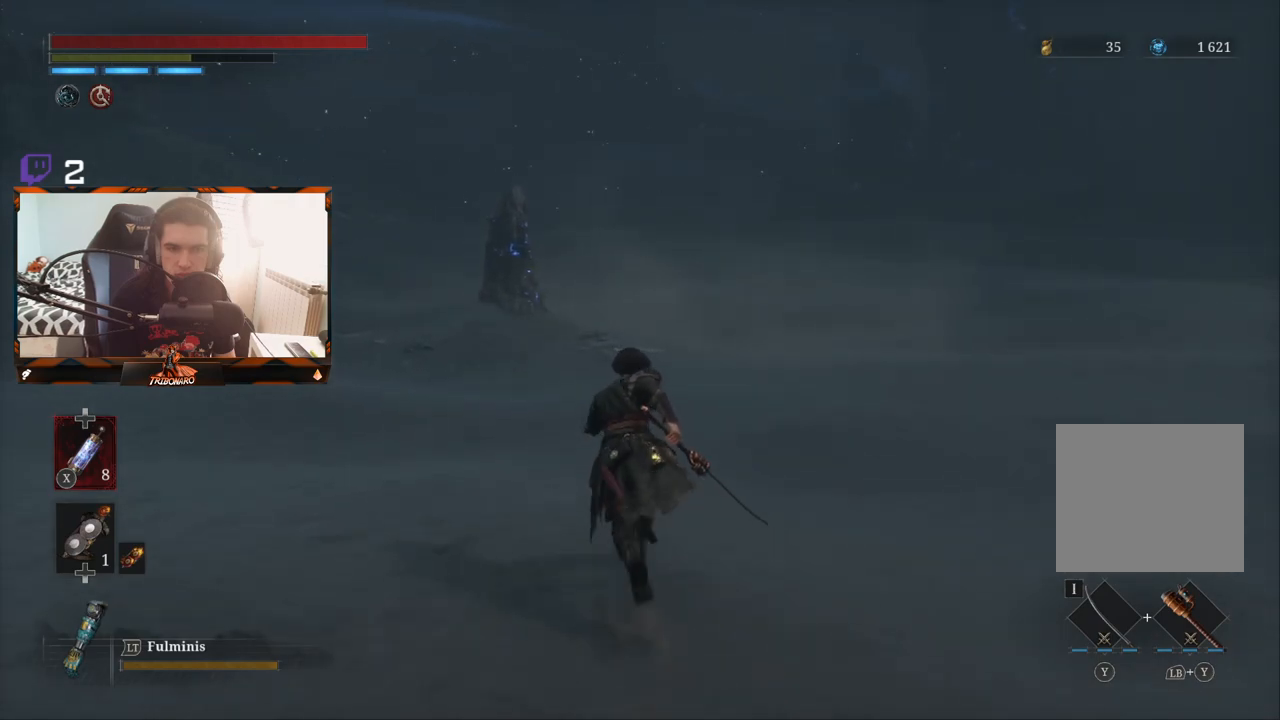
{"buttons": ["B"], "left_stick": "up", "right_stick": "center", "events": []}
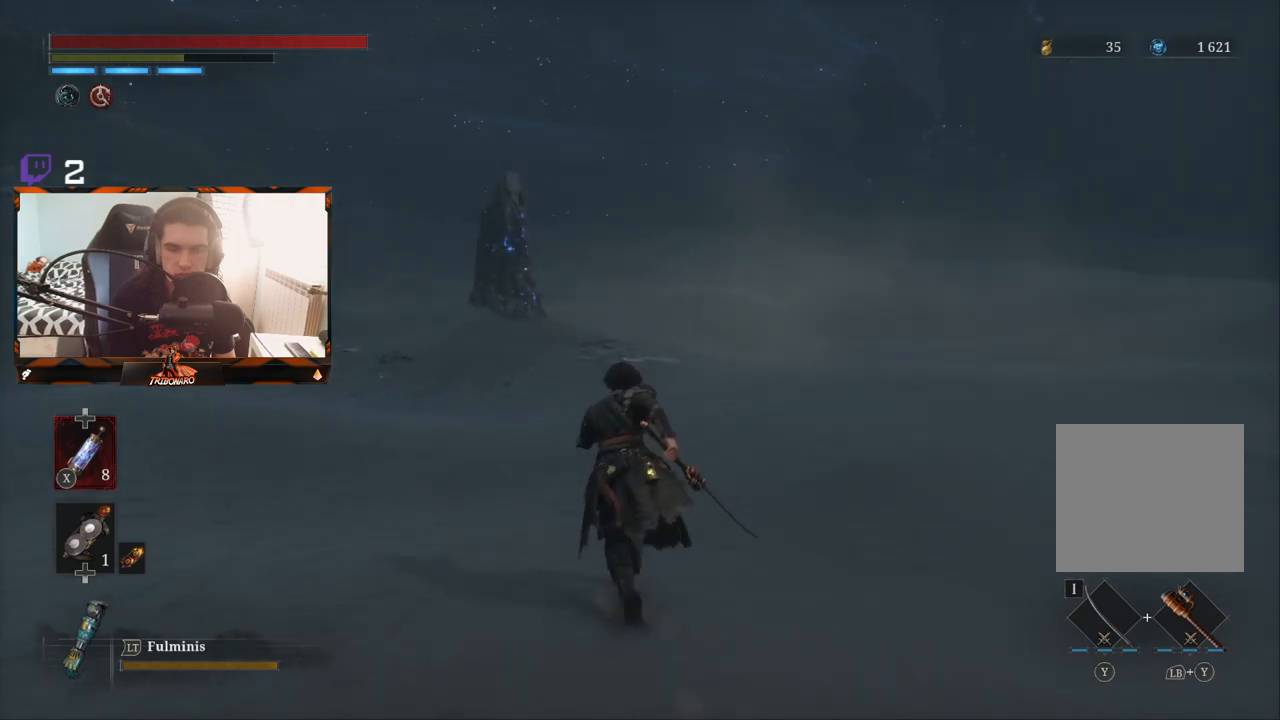
{"buttons": ["B"], "left_stick": "up", "right_stick": "center", "events": []}
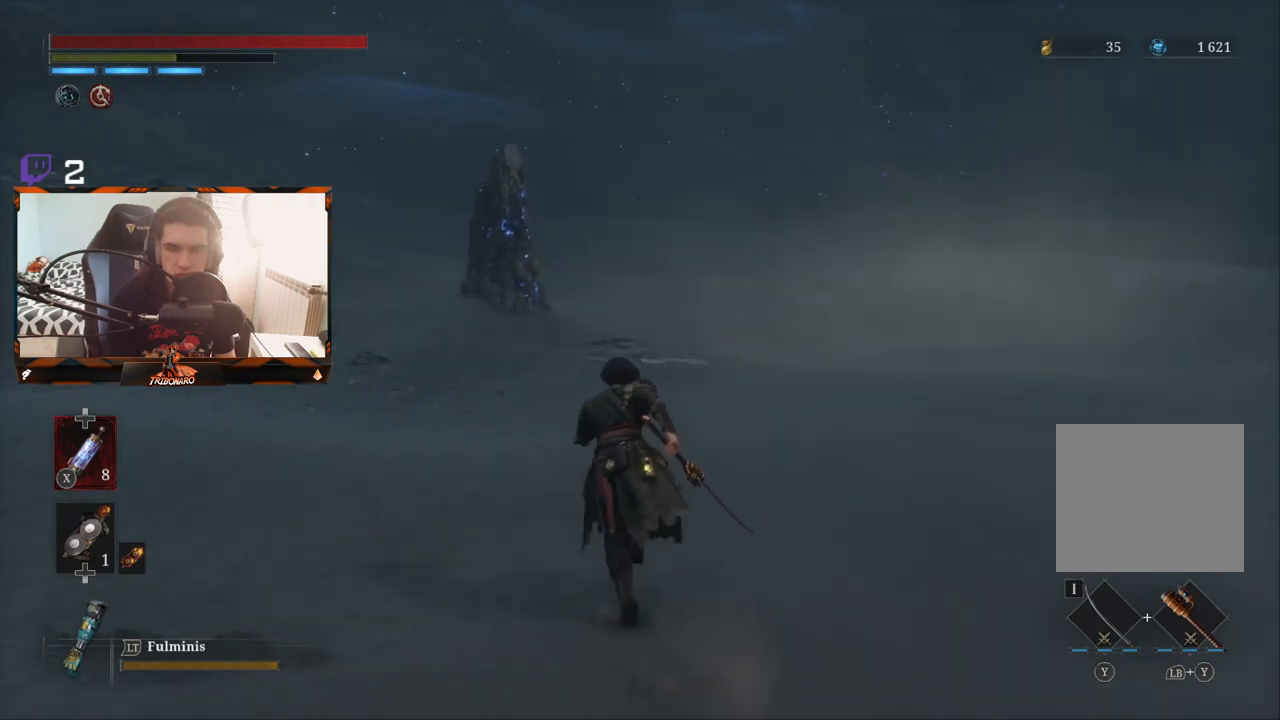
{"buttons": ["B"], "left_stick": "up", "right_stick": "center", "events": []}
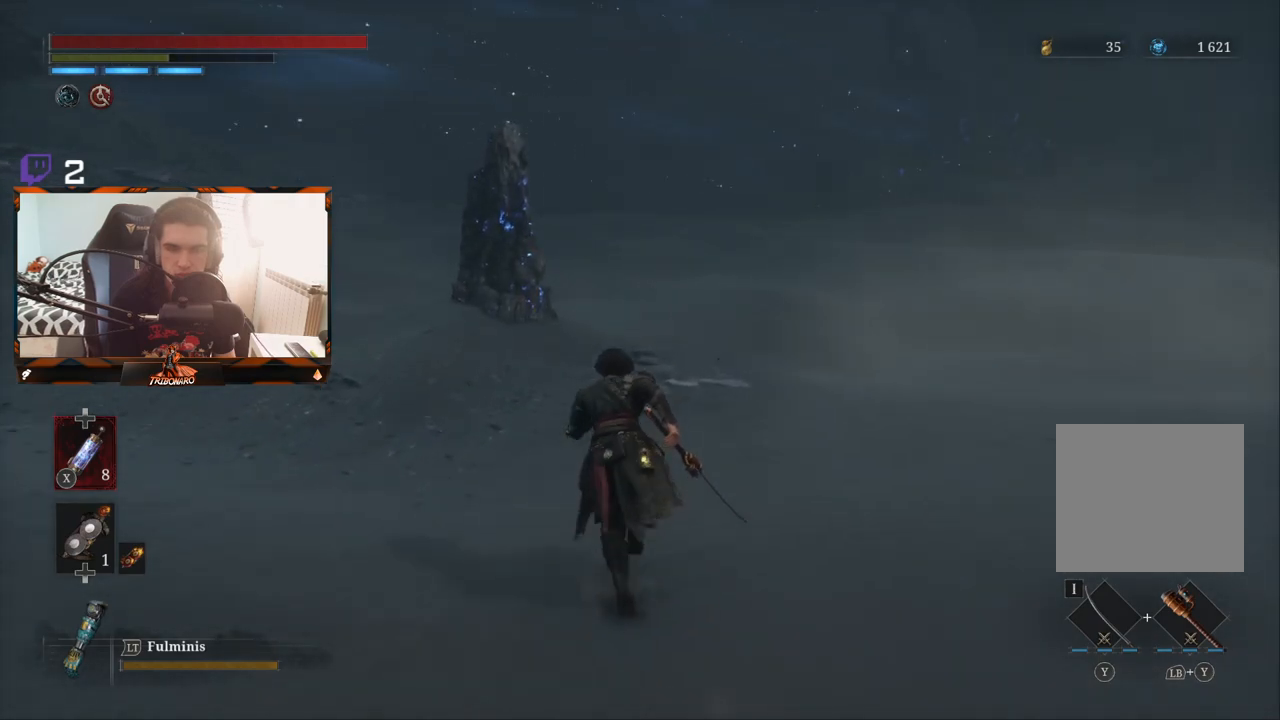
{"buttons": ["B"], "left_stick": "up", "right_stick": "center", "events": []}
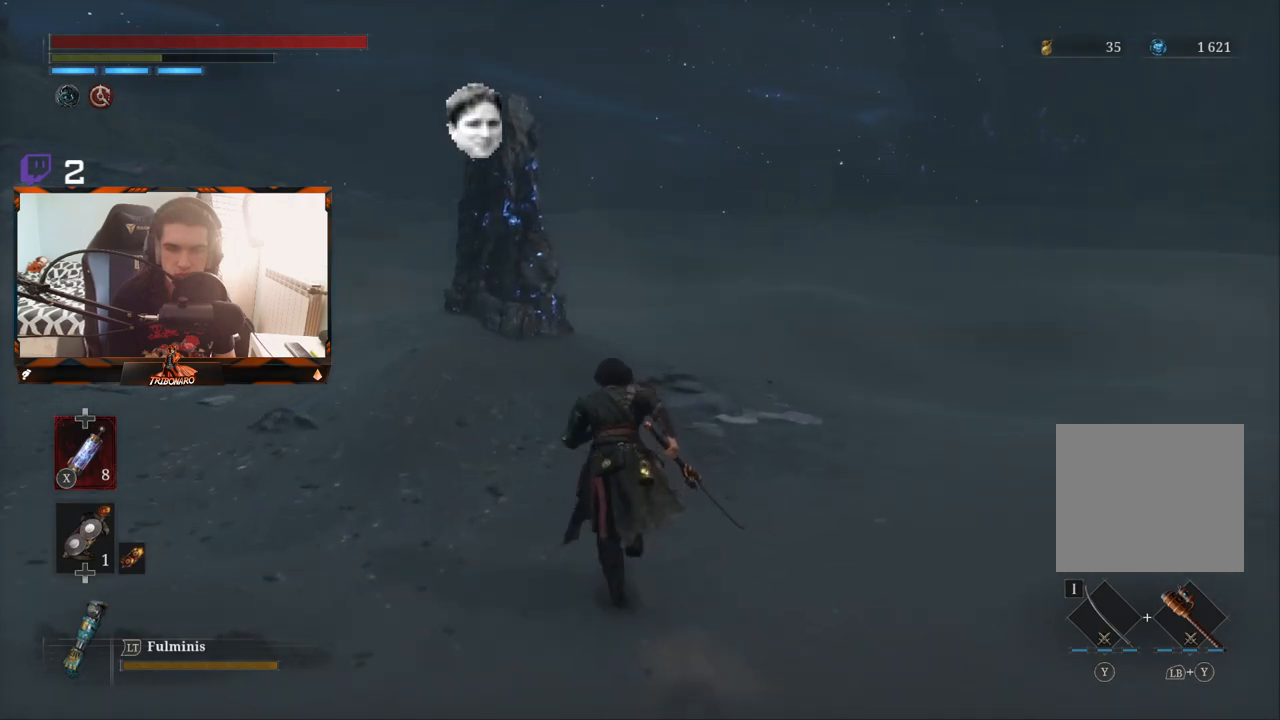
{"buttons": ["B"], "left_stick": "up", "right_stick": "center", "events": []}
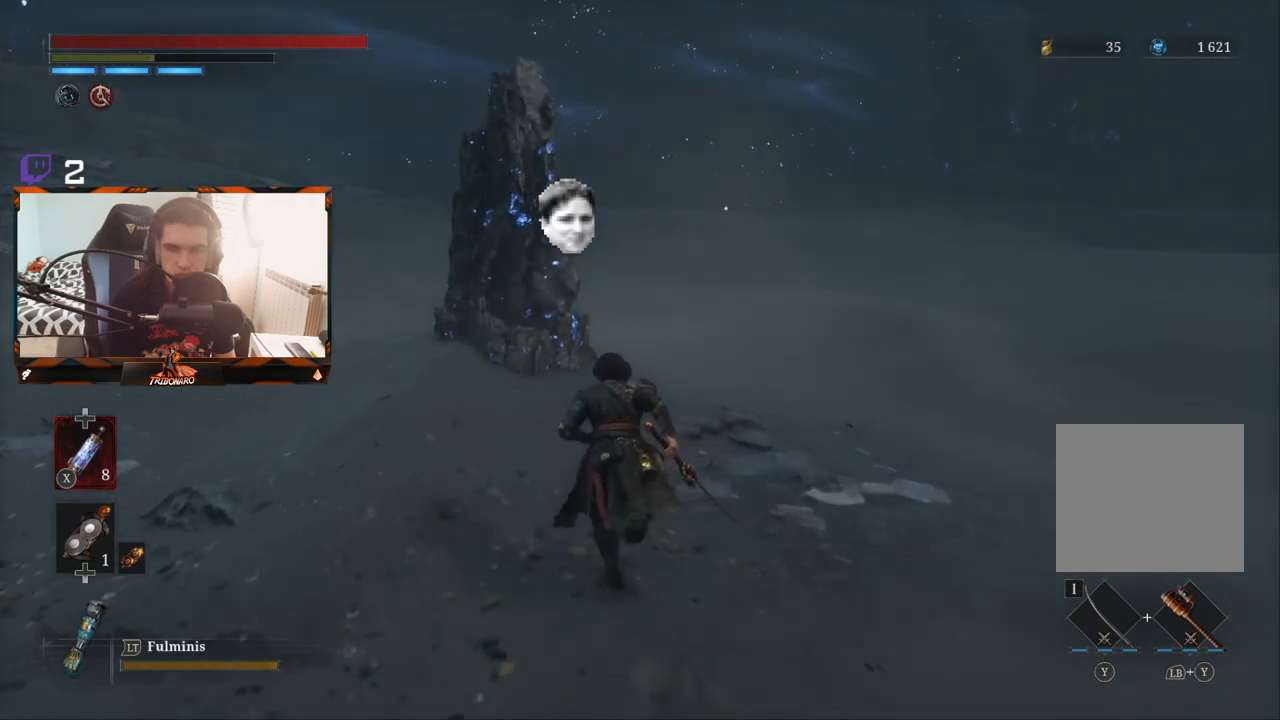
{"buttons": [], "left_stick": "up", "right_stick": "center", "events": [[267, "B", "up"]]}